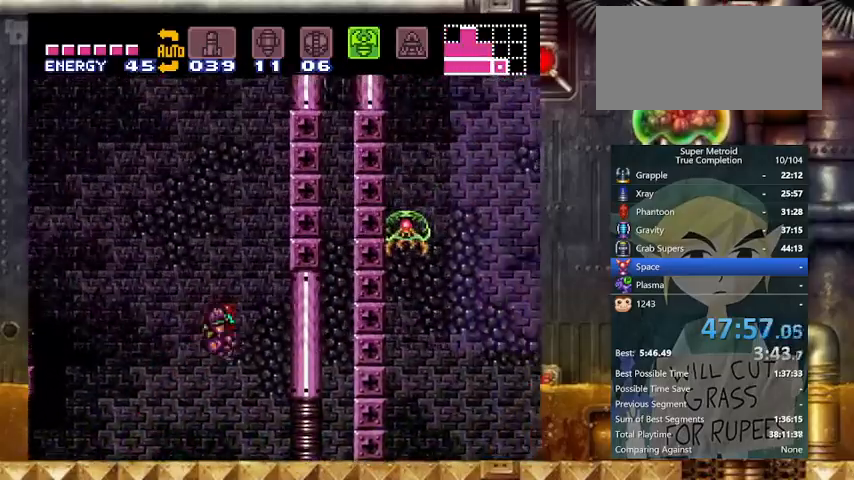
Gameplay with a controller (Nintendo layout); each line is a JSON object with the inputs held at the frame after it. "events" lists button and stick changes between this image and that frame as [ms after this image, input, new state], when the widget could be followed in between. Not read: L3 R3.
{"buttons": ["B", "Y", "DPAD_RIGHT"], "events": [[300, "B", "up"], [300, "DPAD_LEFT", "down"], [300, "DPAD_RIGHT", "up"], [367, "B", "down"], [467, "DPAD_LEFT", "up"], [467, "DPAD_RIGHT", "down"]]}
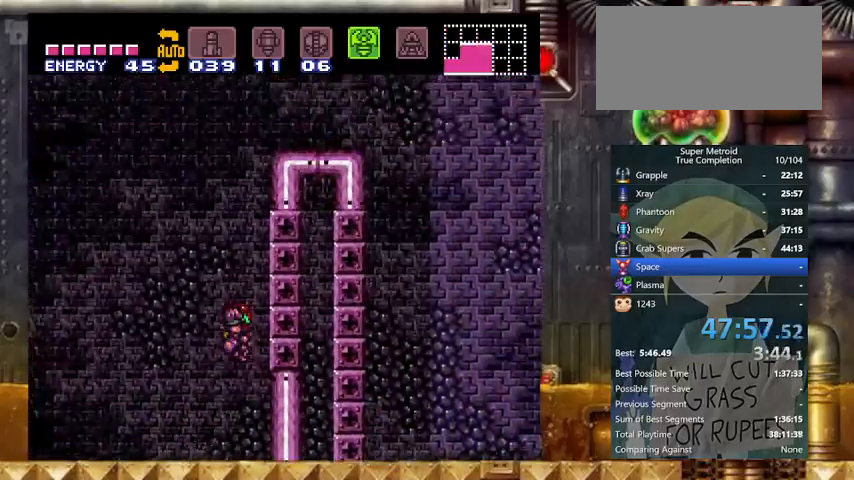
{"buttons": ["B", "Y", "DPAD_RIGHT"], "events": [[133, "DPAD_LEFT", "down"], [167, "B", "up"], [167, "DPAD_RIGHT", "up"], [233, "B", "down"], [267, "DPAD_LEFT", "up"], [267, "DPAD_RIGHT", "down"]]}
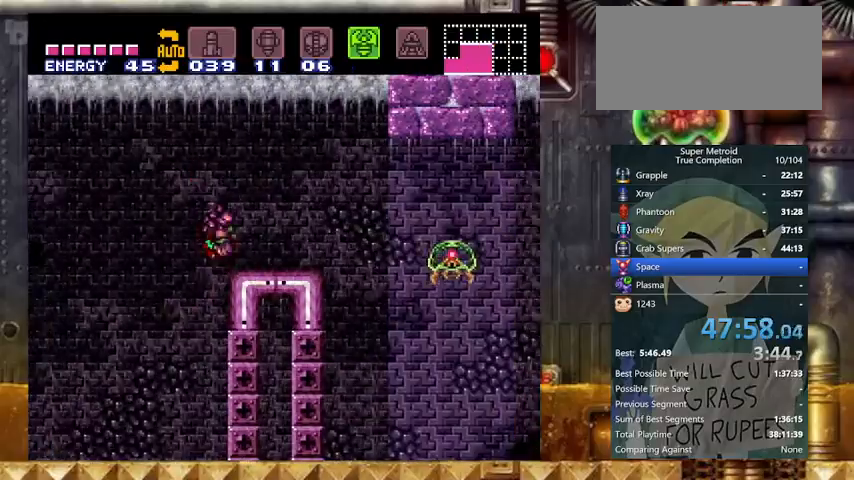
{"buttons": ["B", "Y", "DPAD_RIGHT"], "events": [[67, "B", "up"], [67, "DPAD_RIGHT", "up"], [67, "L1", "down"], [200, "DPAD_RIGHT", "down"], [200, "L1", "up"], [467, "B", "down"]]}
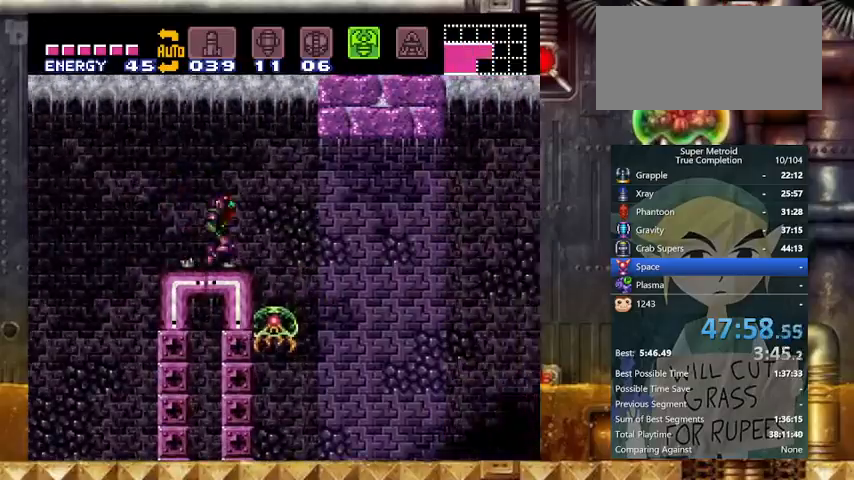
{"buttons": ["Y", "DPAD_RIGHT"], "events": [[33, "B", "up"]]}
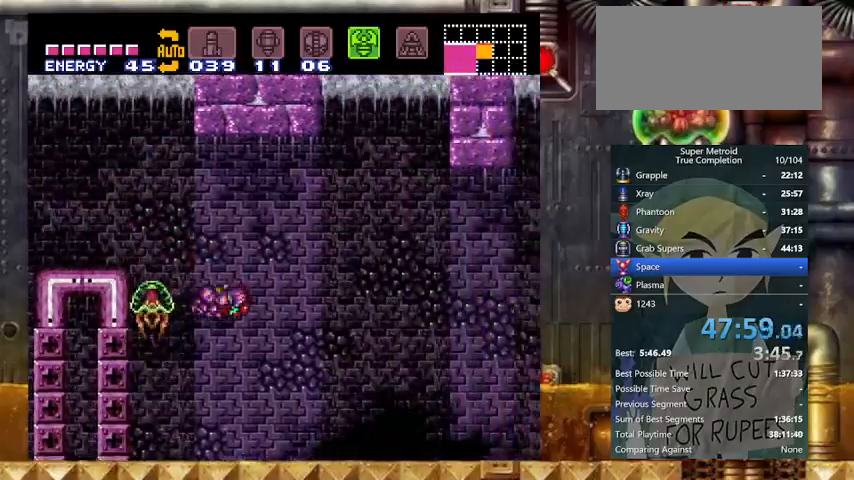
{"buttons": ["X", "Y", "DPAD_RIGHT"], "events": [[67, "DPAD_LEFT", "down"], [167, "DPAD_RIGHT", "up"], [233, "DPAD_LEFT", "up"], [233, "DPAD_RIGHT", "down"], [500, "X", "down"]]}
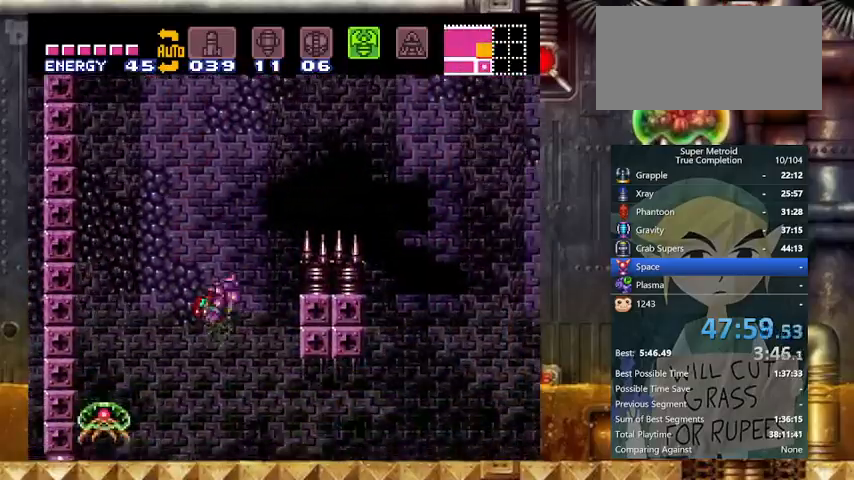
{"buttons": ["X", "Y", "DPAD_RIGHT"], "events": [[100, "DPAD_DOWN", "down"], [100, "DPAD_RIGHT", "up"], [233, "DPAD_RIGHT", "down"], [333, "DPAD_DOWN", "up"]]}
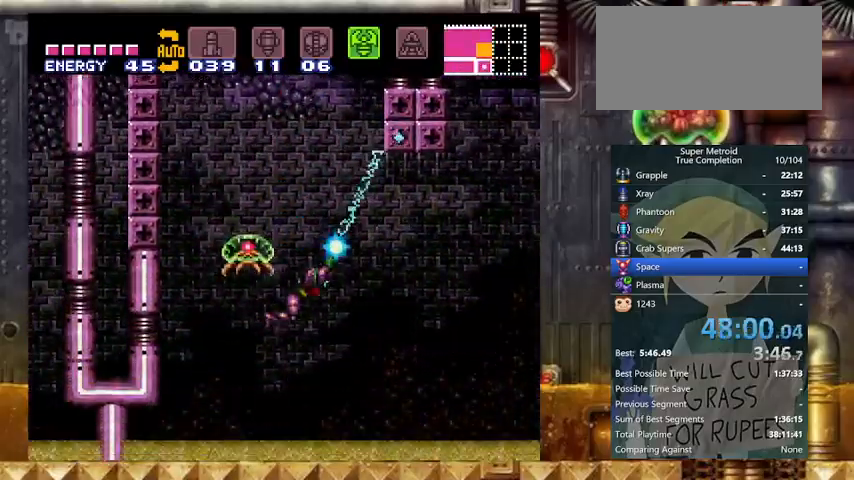
{"buttons": ["Y", "DPAD_RIGHT"], "events": [[233, "X", "up"]]}
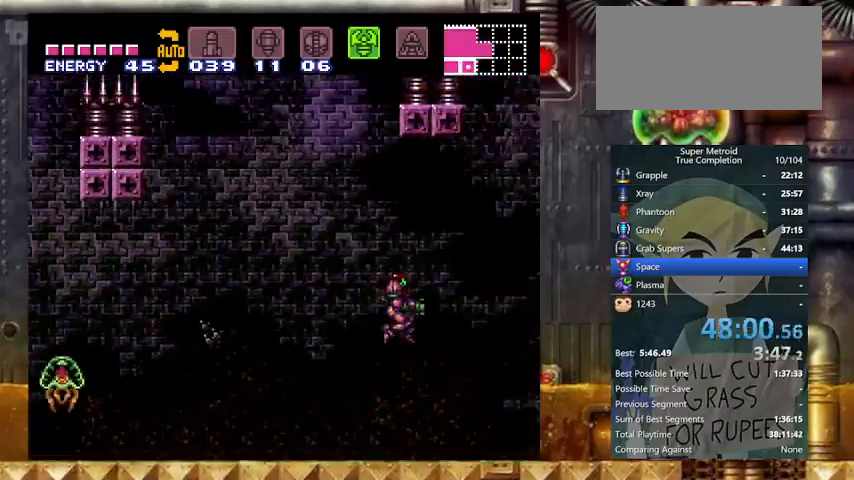
{"buttons": ["Y", "DPAD_RIGHT"], "events": [[133, "L1", "down"], [333, "L1", "up"], [367, "DPAD_RIGHT", "up"], [467, "DPAD_RIGHT", "down"]]}
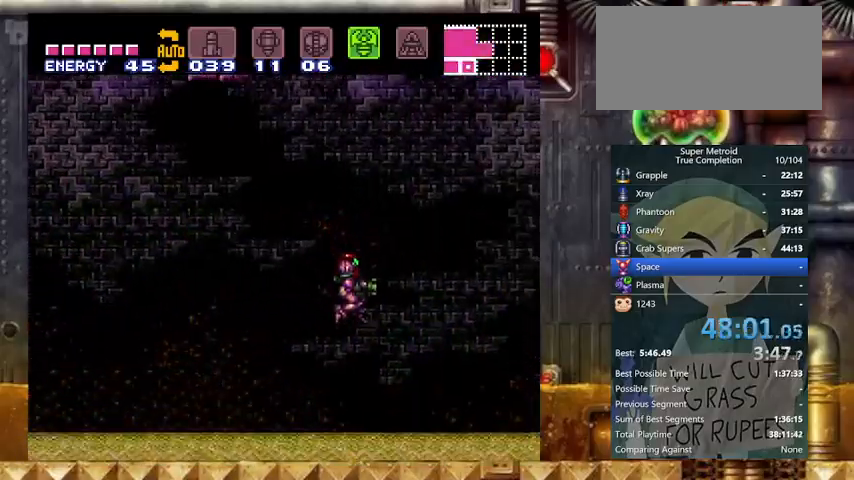
{"buttons": ["B", "Y", "DPAD_RIGHT"], "events": [[367, "B", "down"]]}
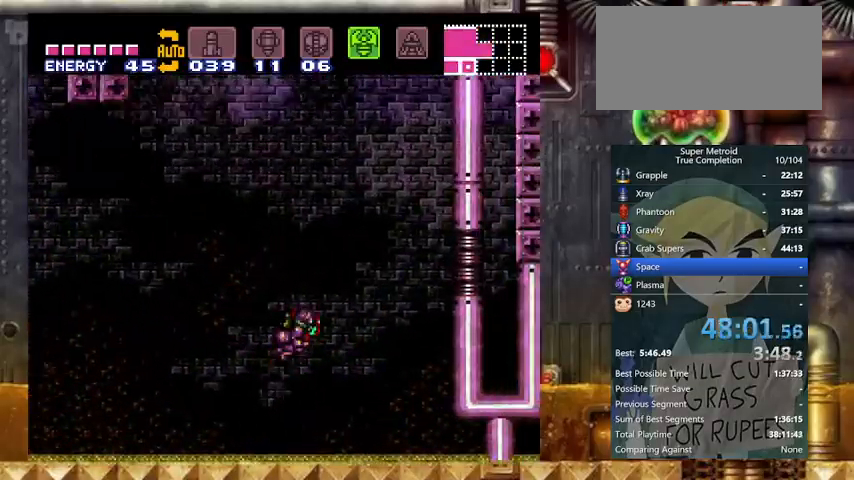
{"buttons": ["Y", "DPAD_RIGHT"], "events": [[400, "B", "up"]]}
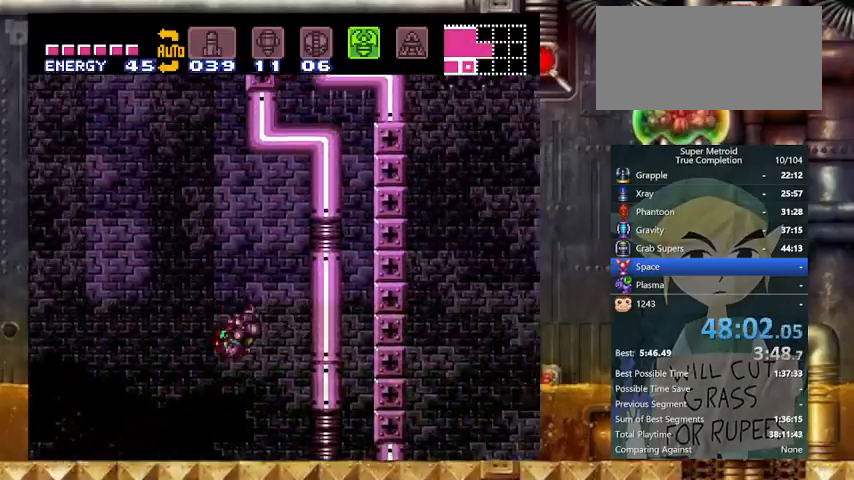
{"buttons": ["B", "Y", "DPAD_LEFT"], "events": [[267, "DPAD_LEFT", "down"], [333, "DPAD_RIGHT", "up"], [367, "B", "down"]]}
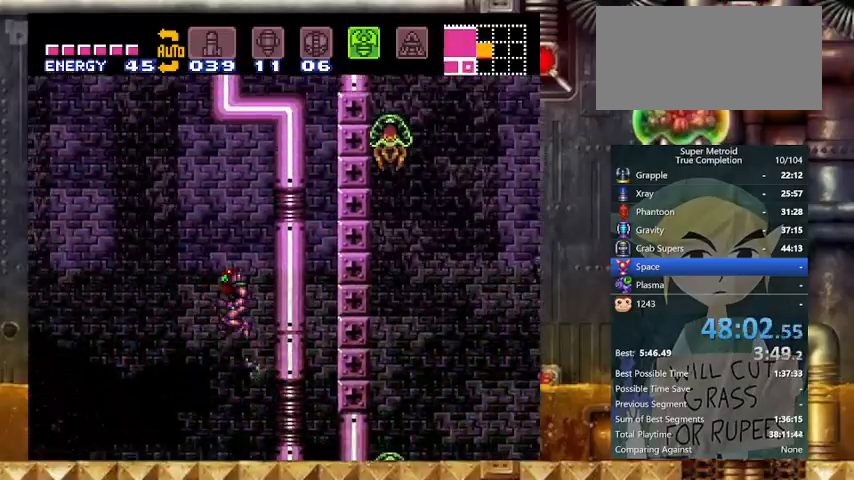
{"buttons": ["B", "Y", "DPAD_RIGHT"], "events": [[333, "DPAD_LEFT", "up"], [333, "DPAD_RIGHT", "down"]]}
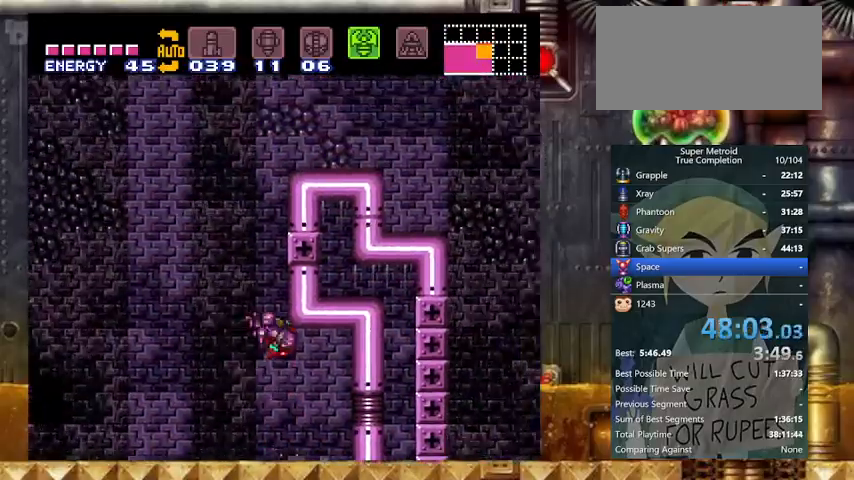
{"buttons": ["B", "Y", "DPAD_RIGHT"], "events": [[67, "DPAD_LEFT", "down"], [67, "DPAD_RIGHT", "up"], [167, "DPAD_RIGHT", "down"], [200, "DPAD_LEFT", "up"]]}
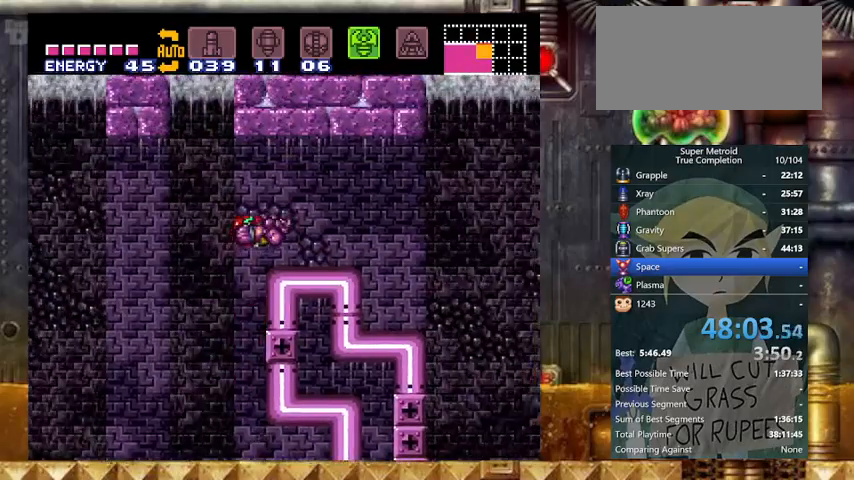
{"buttons": ["B", "Y", "DPAD_RIGHT"], "events": []}
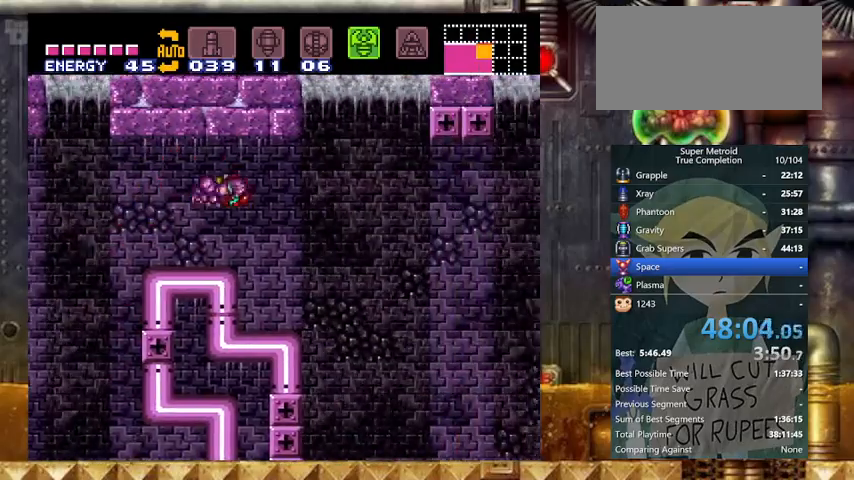
{"buttons": ["X", "Y", "R1"], "events": [[333, "B", "up"], [367, "R1", "down"], [433, "DPAD_RIGHT", "up"], [467, "X", "down"]]}